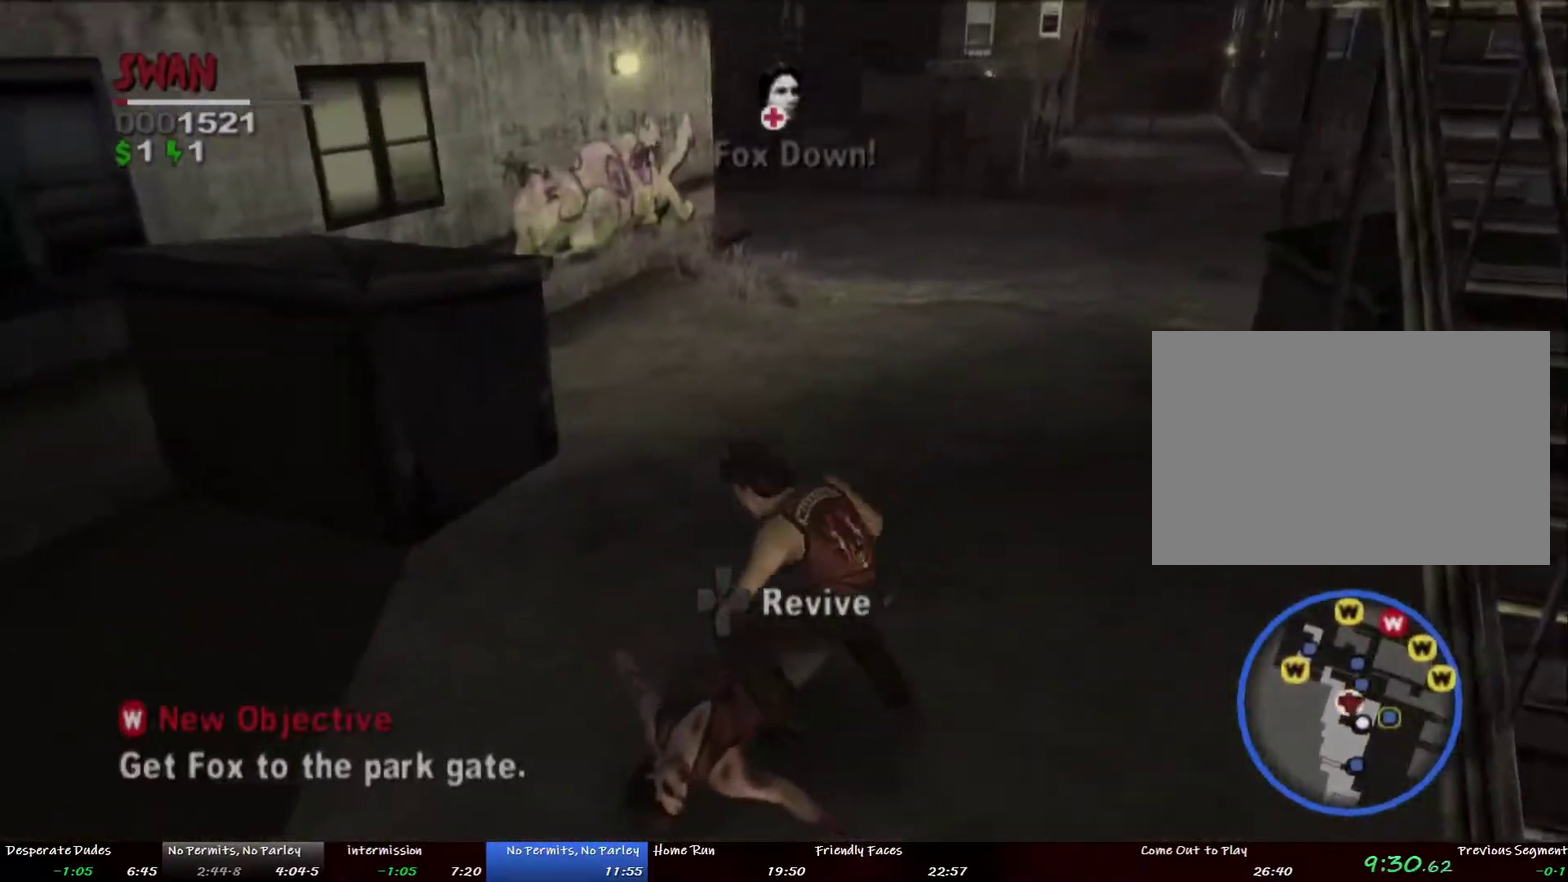
Gameplay with a controller (PlayStation layout); each line is a JSON object with the inputs held at the frame after it. "events" lists button and stick changes between this image and that frame as [ms after this image, input, new state], when the widget could be followed in between. This overlay highlights the sticks when they move; stick clicks (L3 R3) are not distinguishable. Not read: L3 R3.
{"buttons": [], "left_stick": "center", "right_stick": "center", "events": [[218, "left_stick", "up-right"], [419, "left_stick", "center"]]}
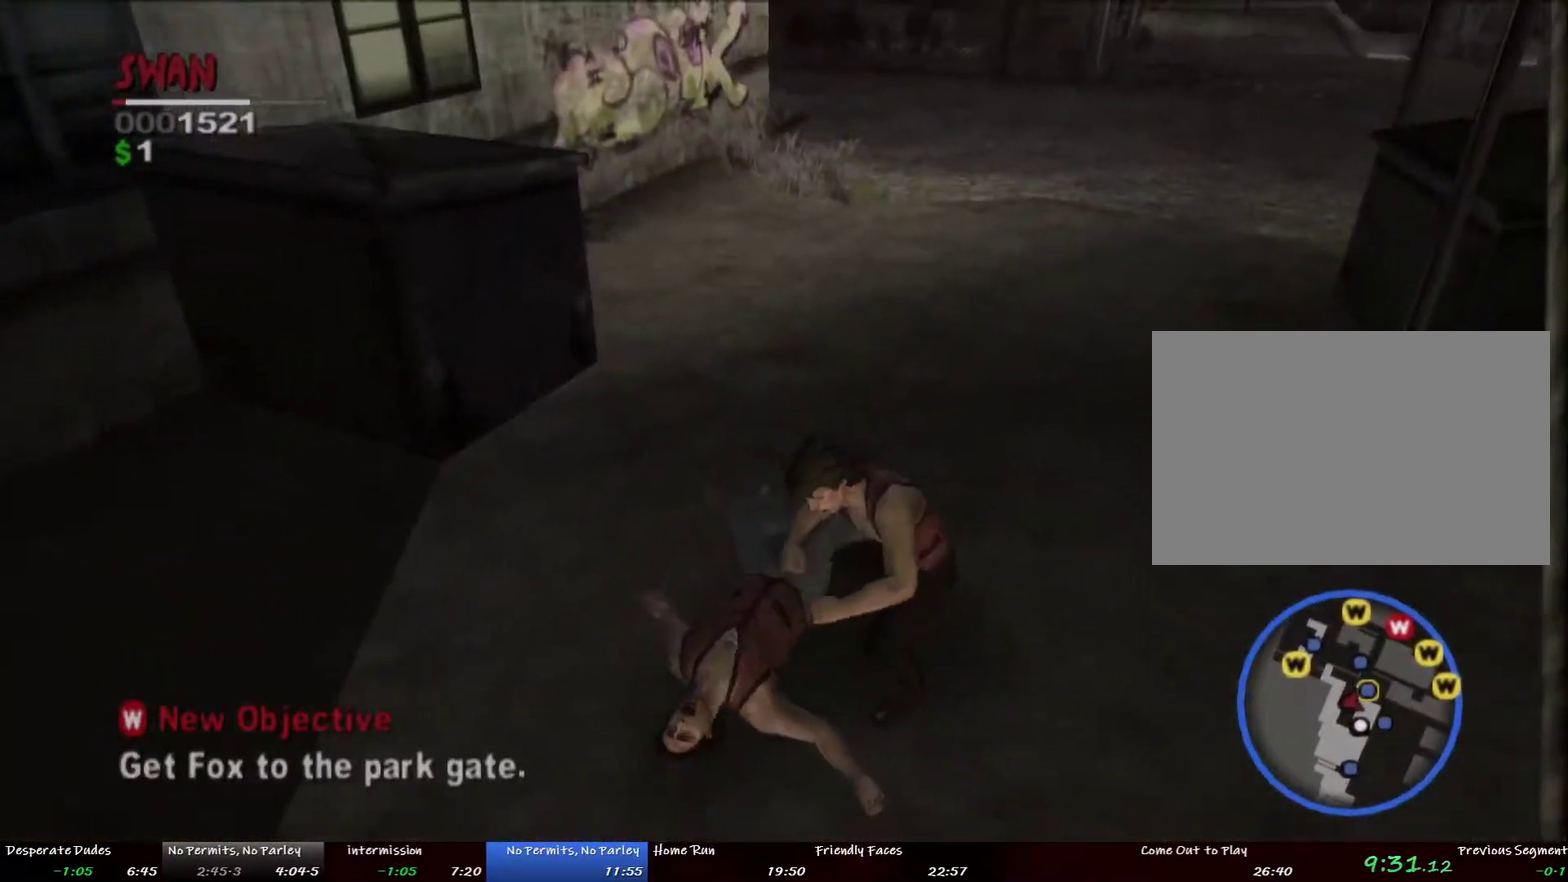
{"buttons": [], "left_stick": "up-right", "right_stick": "center", "events": [[101, "left_stick", "right"], [234, "left_stick", "up-right"]]}
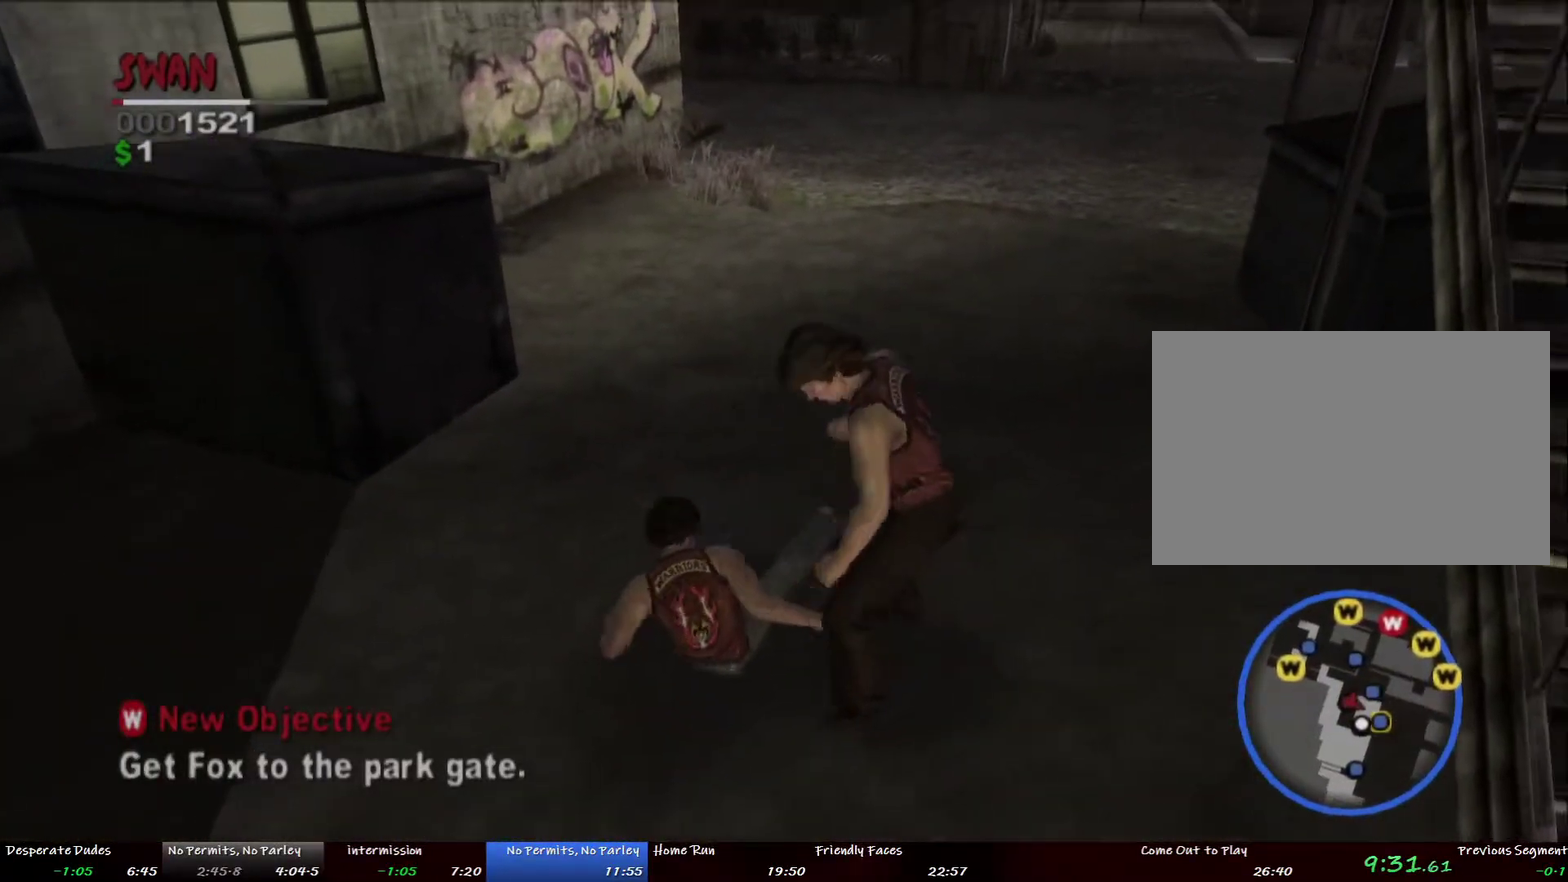
{"buttons": ["L2", "R2"], "left_stick": "up", "right_stick": "up"}
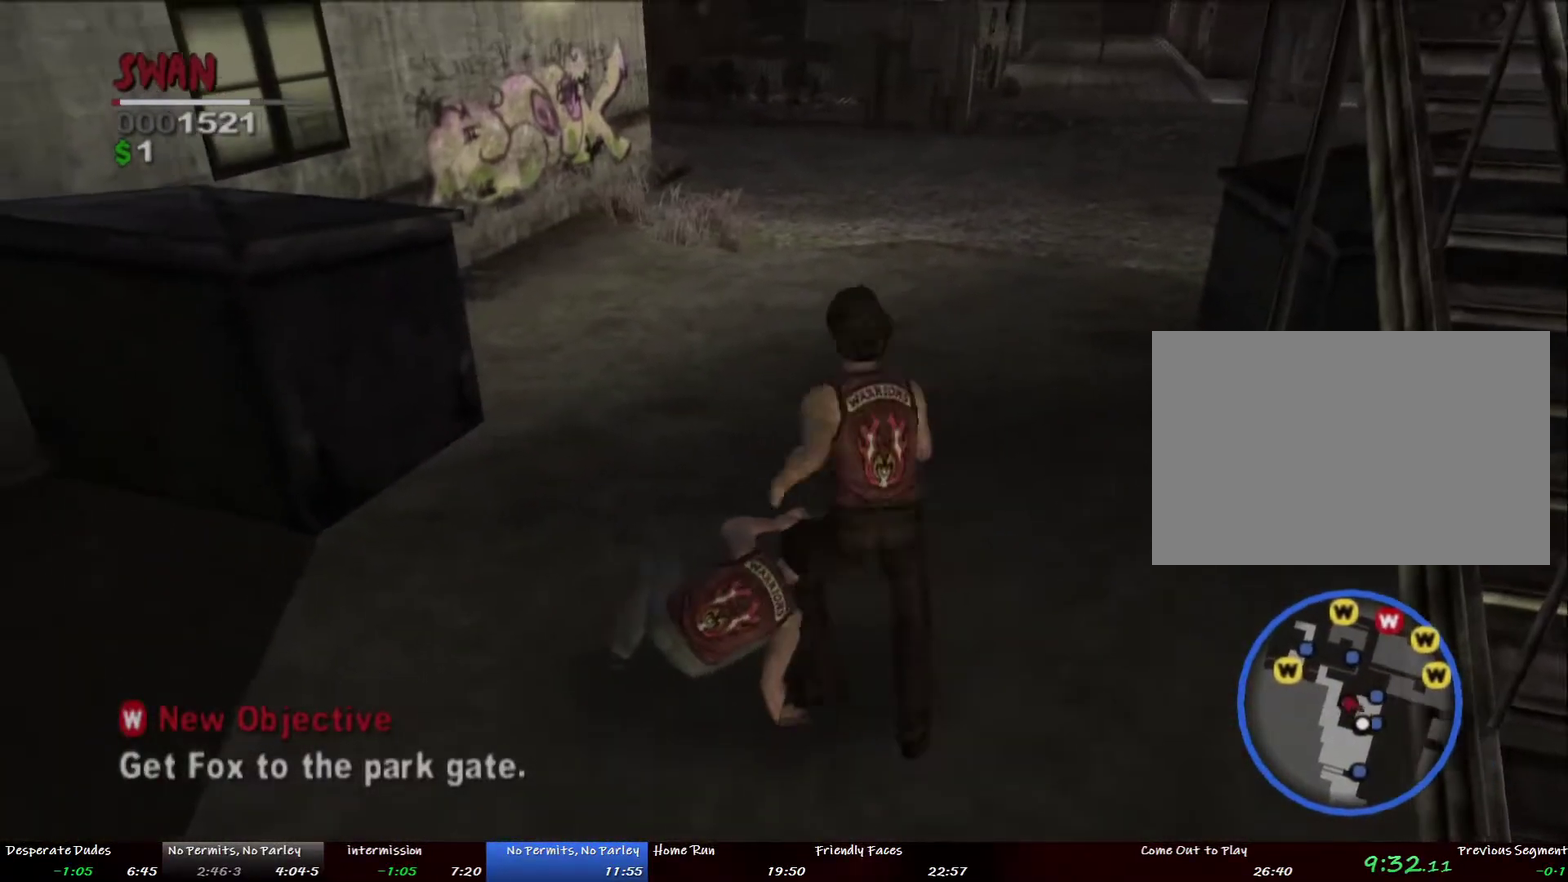
{"buttons": ["L2"], "left_stick": "up", "right_stick": "center", "events": [[100, "R2", "up"], [100, "right_stick", "center"], [184, "left_stick", "up-right"], [267, "right_stick", "down-right"], [284, "left_stick", "up"], [301, "R2", "down"], [401, "R2", "up"], [401, "right_stick", "center"]]}